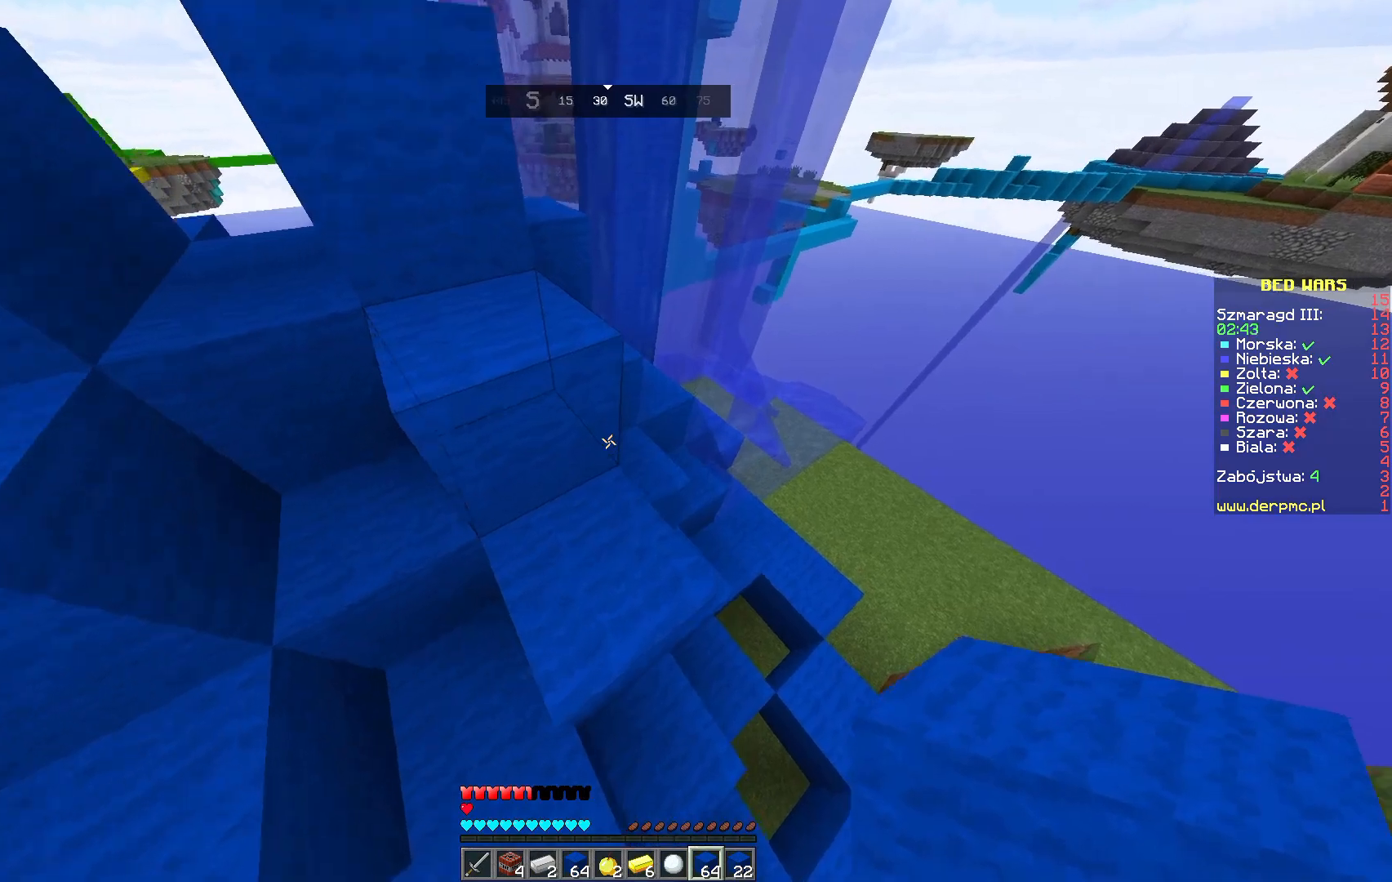
Gameplay with keyboard and mouse; each line is a JSON object with the keys and mouse buttons held at the frame after it. "events" lists presses ("down") and releases ("up") of "a", "d", "s", "space", "w", "mouse_left" and "mouse_right" between this image and that frame as [ms after this image, input, new state], when the widget could be followed in between. "mouse_left", "mouse_right" = the "left", "right" buttons of the "mouse" list. No other keys are recorded. Fast repeated clicks can show as one long hold. Mouse movement is not recorded.
{"keys": [], "mouse": [], "events": [[233, "w", "up"], [500, "space", "up"]]}
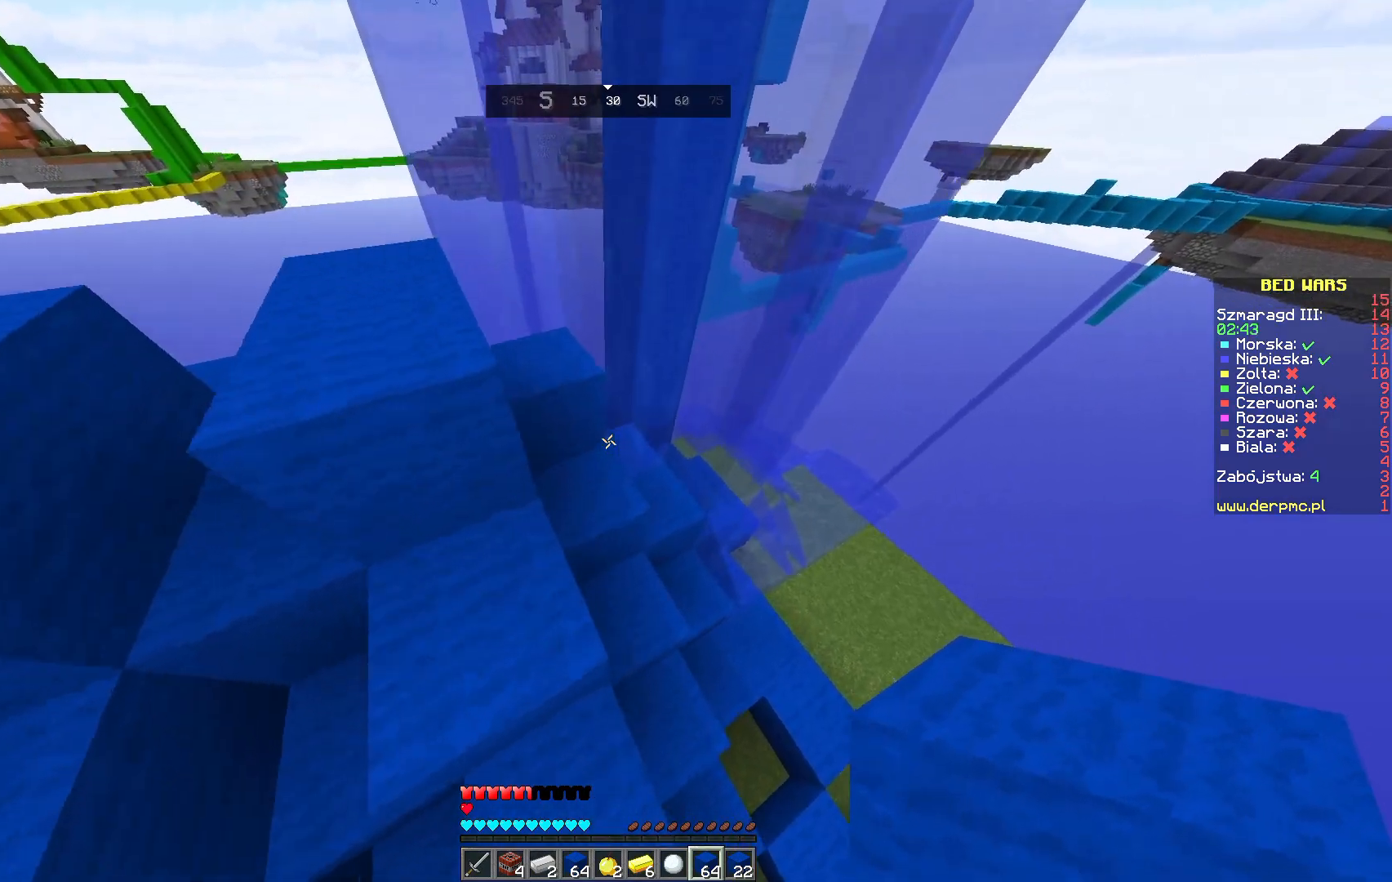
{"keys": ["a", "space", "w"], "mouse": [], "events": [[83, "space", "down"], [83, "w", "down"], [283, "a", "down"]]}
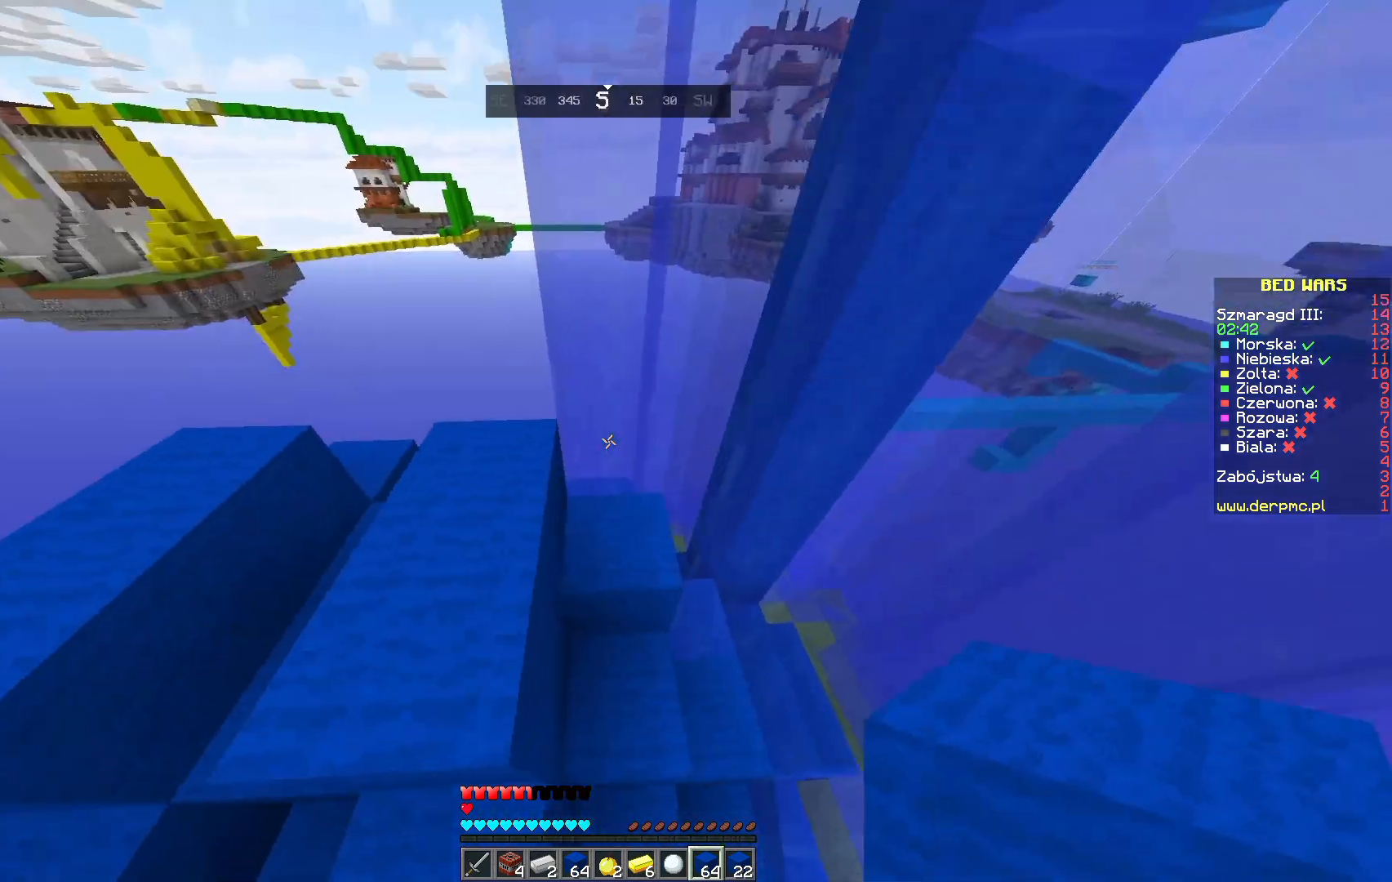
{"keys": ["space"], "mouse": ["right"], "events": [[183, "w", "up"], [233, "a", "up"], [500, "mouse_right", "down"]]}
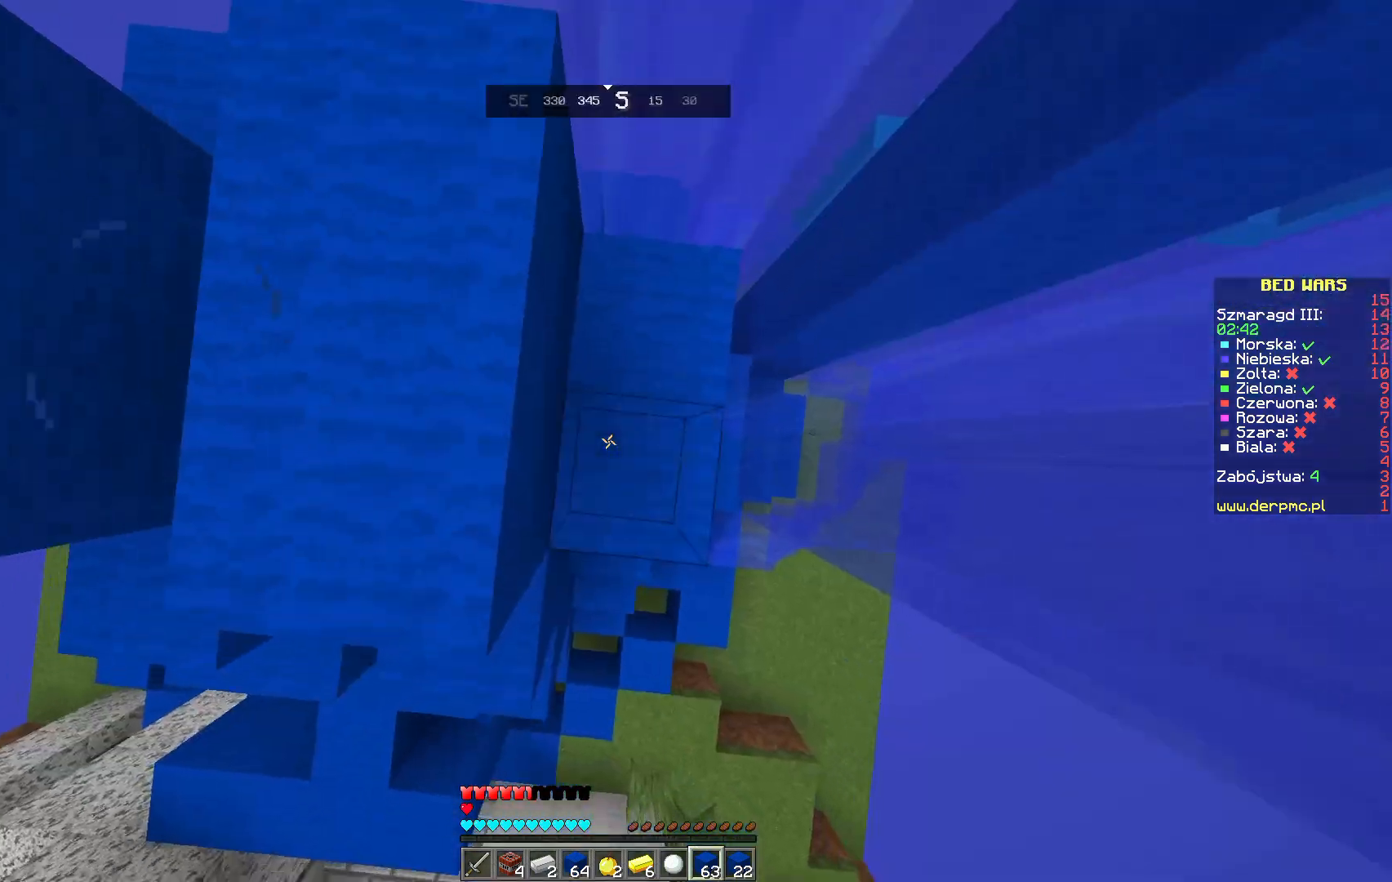
{"keys": ["a", "space"], "mouse": ["right"], "events": [[333, "a", "down"]]}
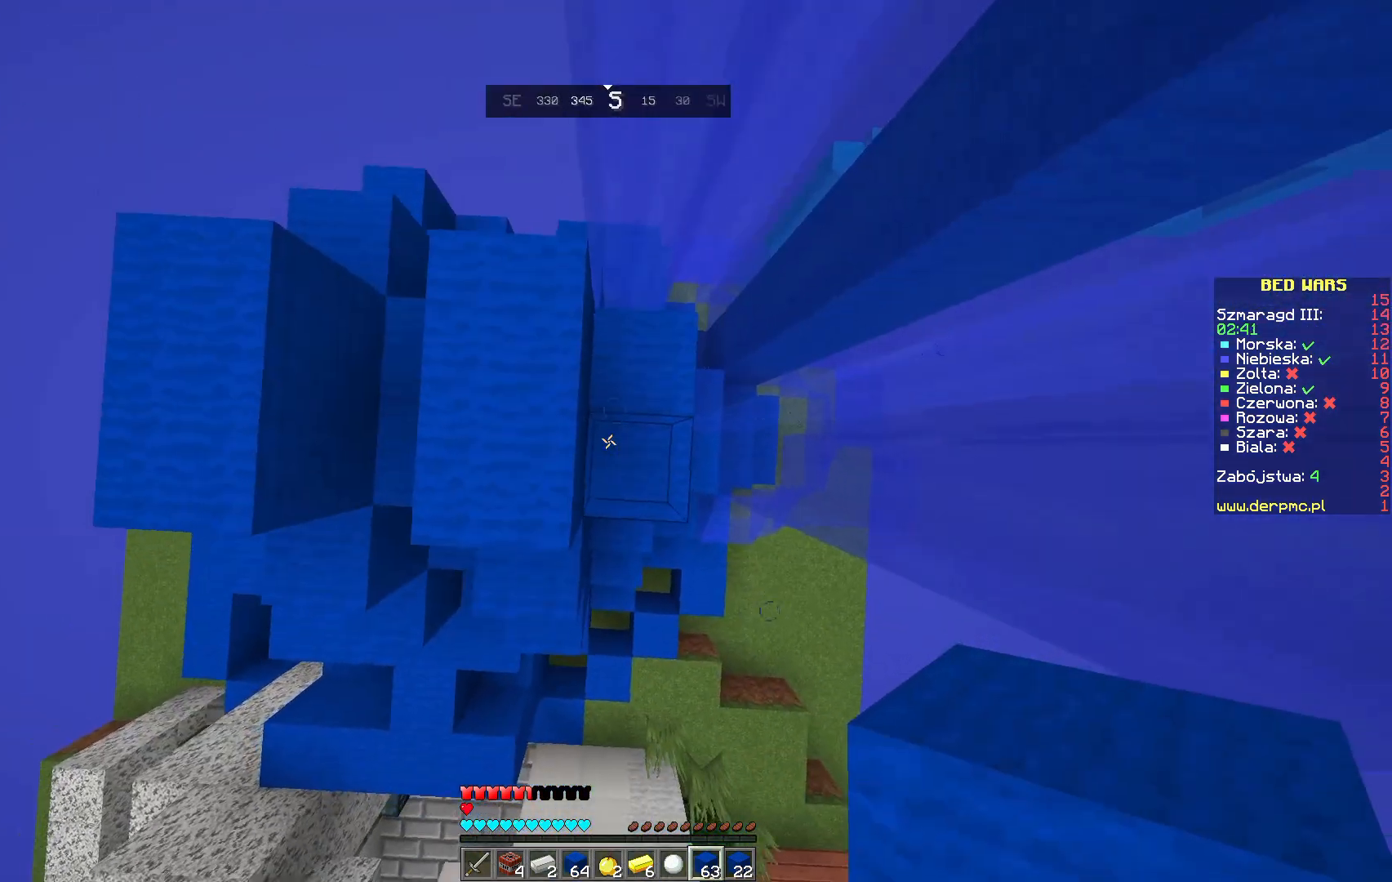
{"keys": ["space"], "mouse": ["right"], "events": [[233, "a", "up"]]}
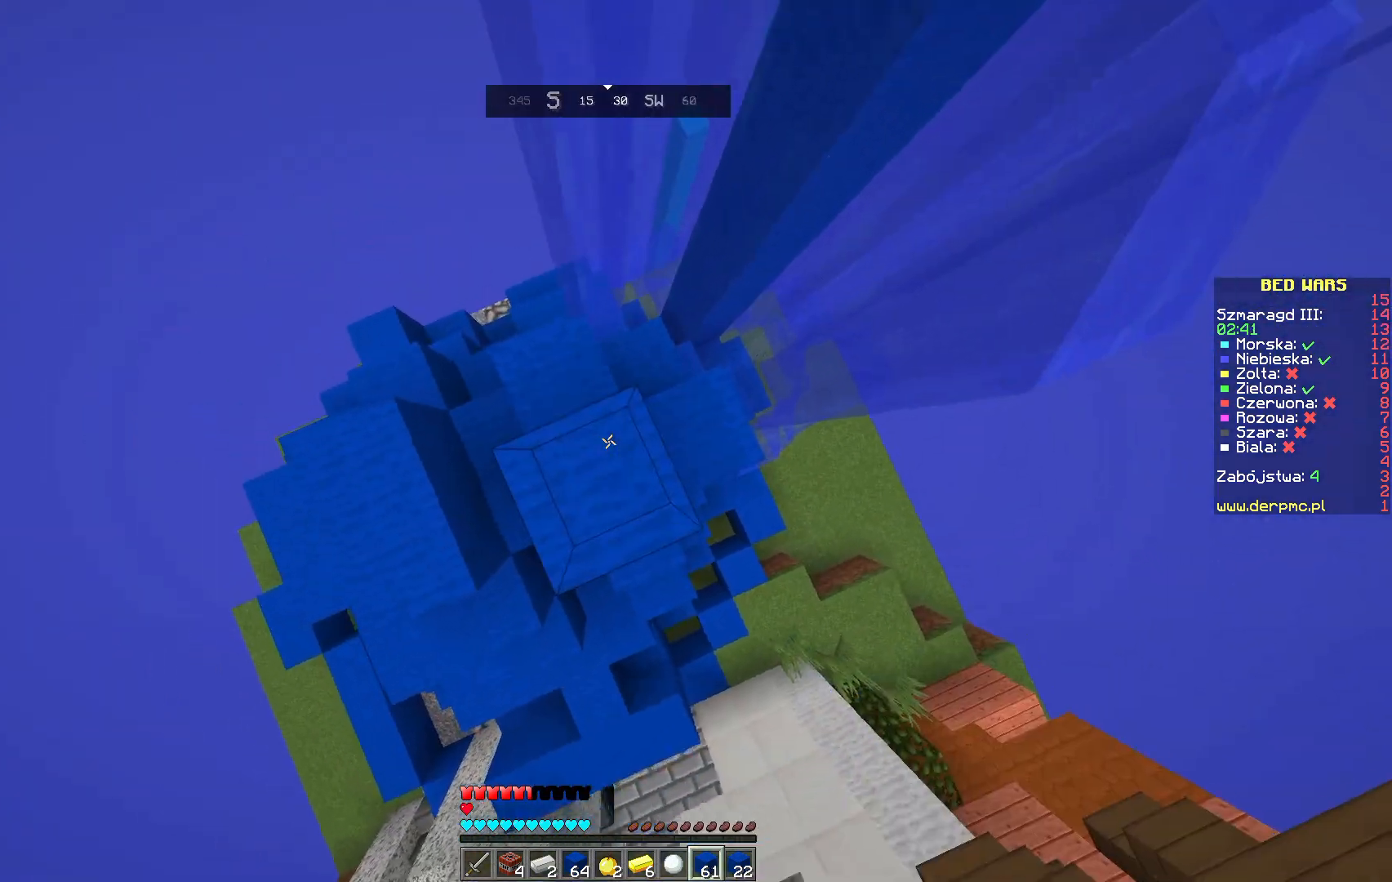
{"keys": ["space"], "mouse": ["right"], "events": []}
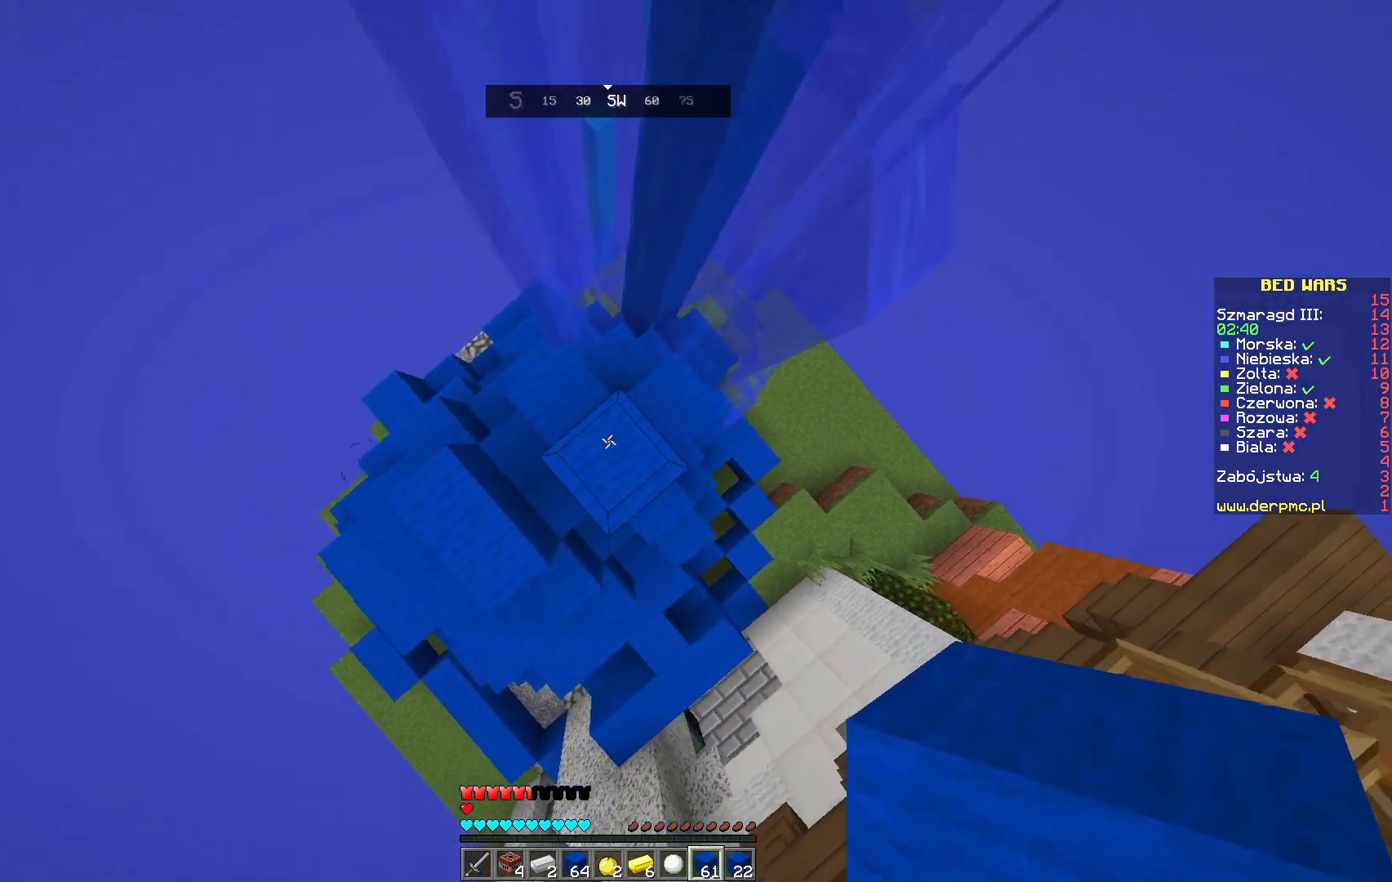
{"keys": ["space"], "mouse": ["right"], "events": []}
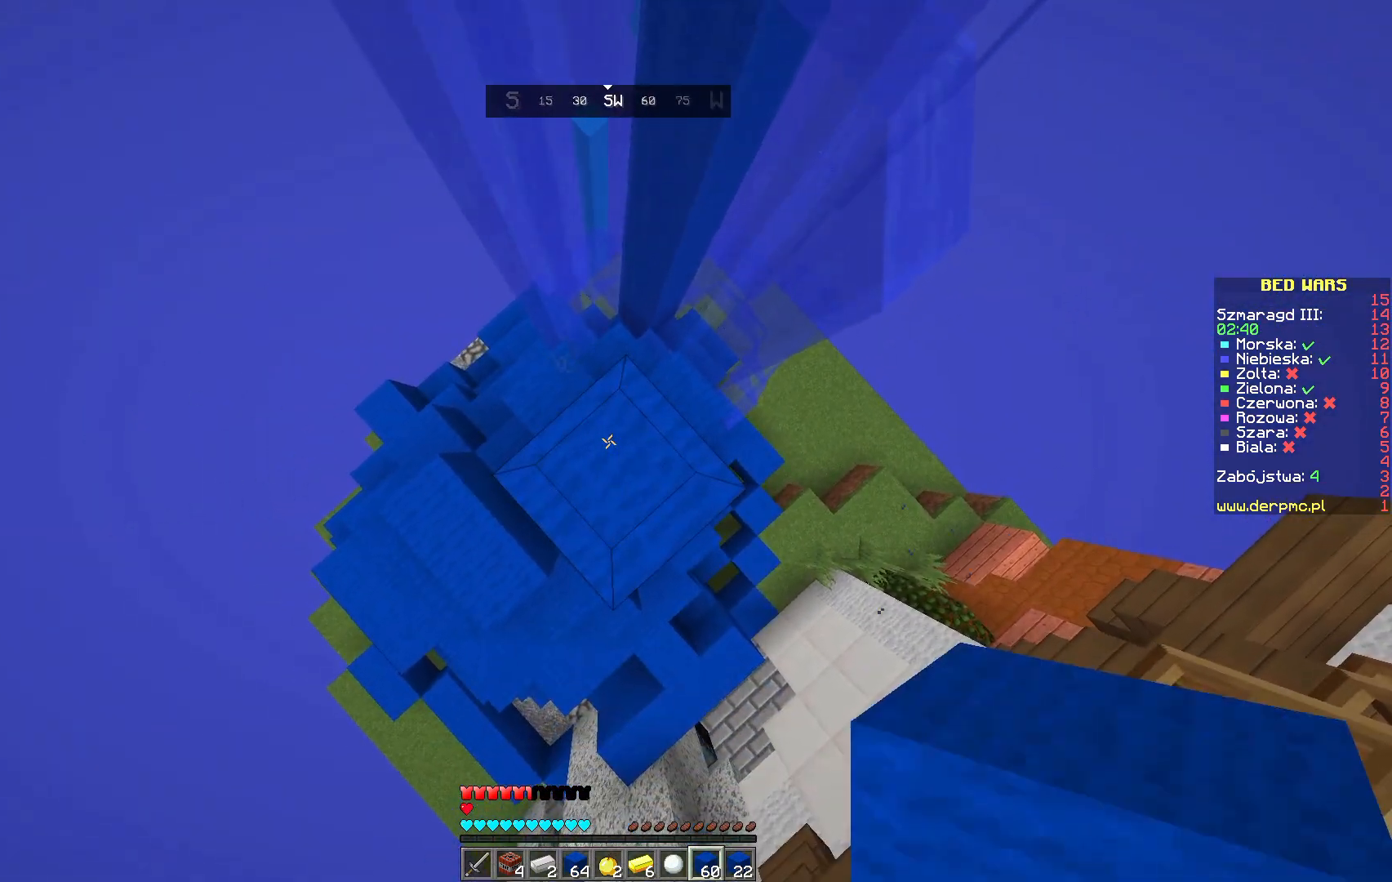
{"keys": [], "mouse": [], "events": [[383, "mouse_right", "up"], [450, "space", "up"]]}
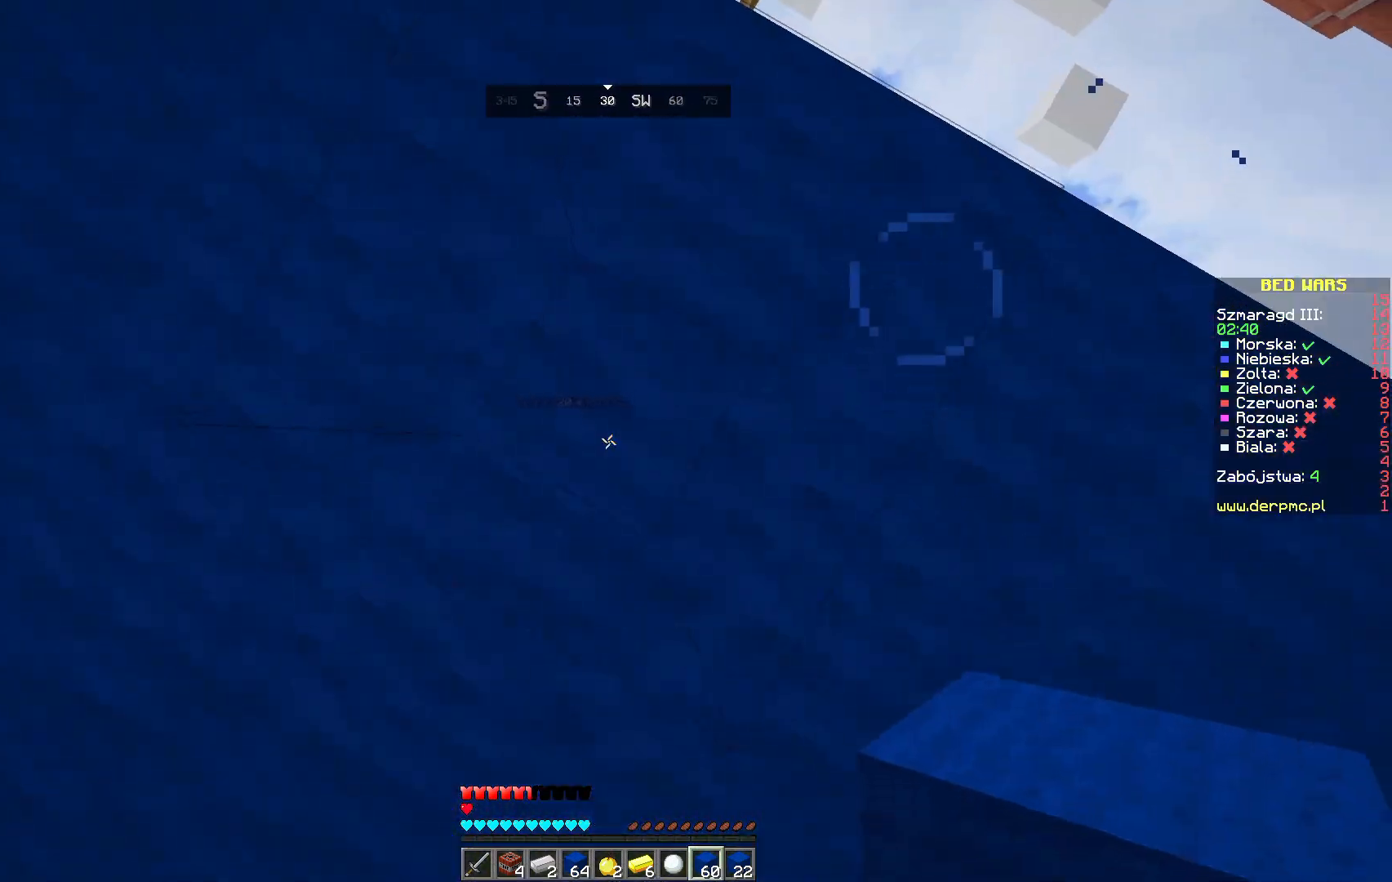
{"keys": [], "mouse": ["left"], "events": [[133, "mouse_left", "down"]]}
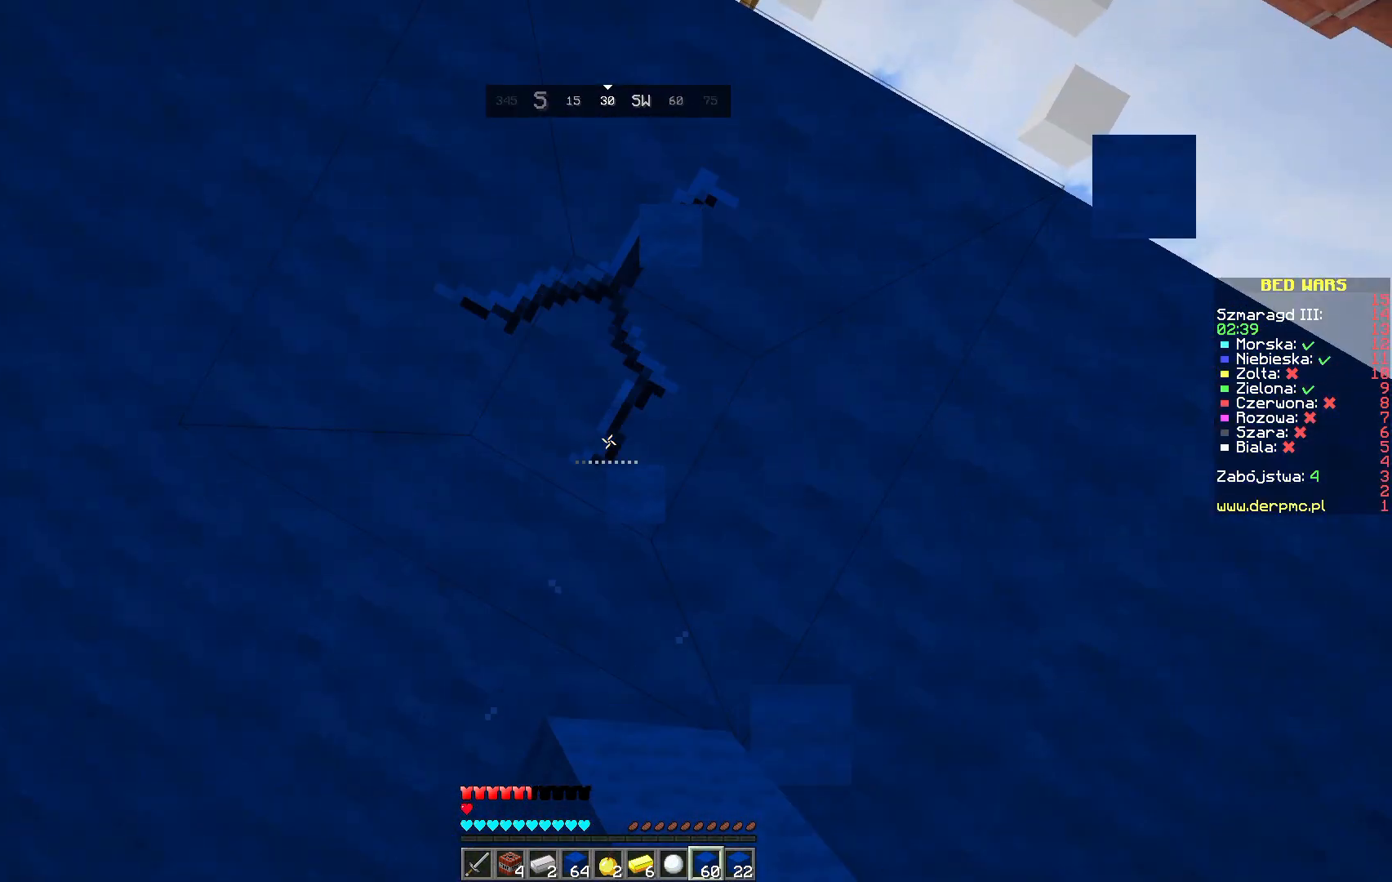
{"keys": [], "mouse": ["left"], "events": []}
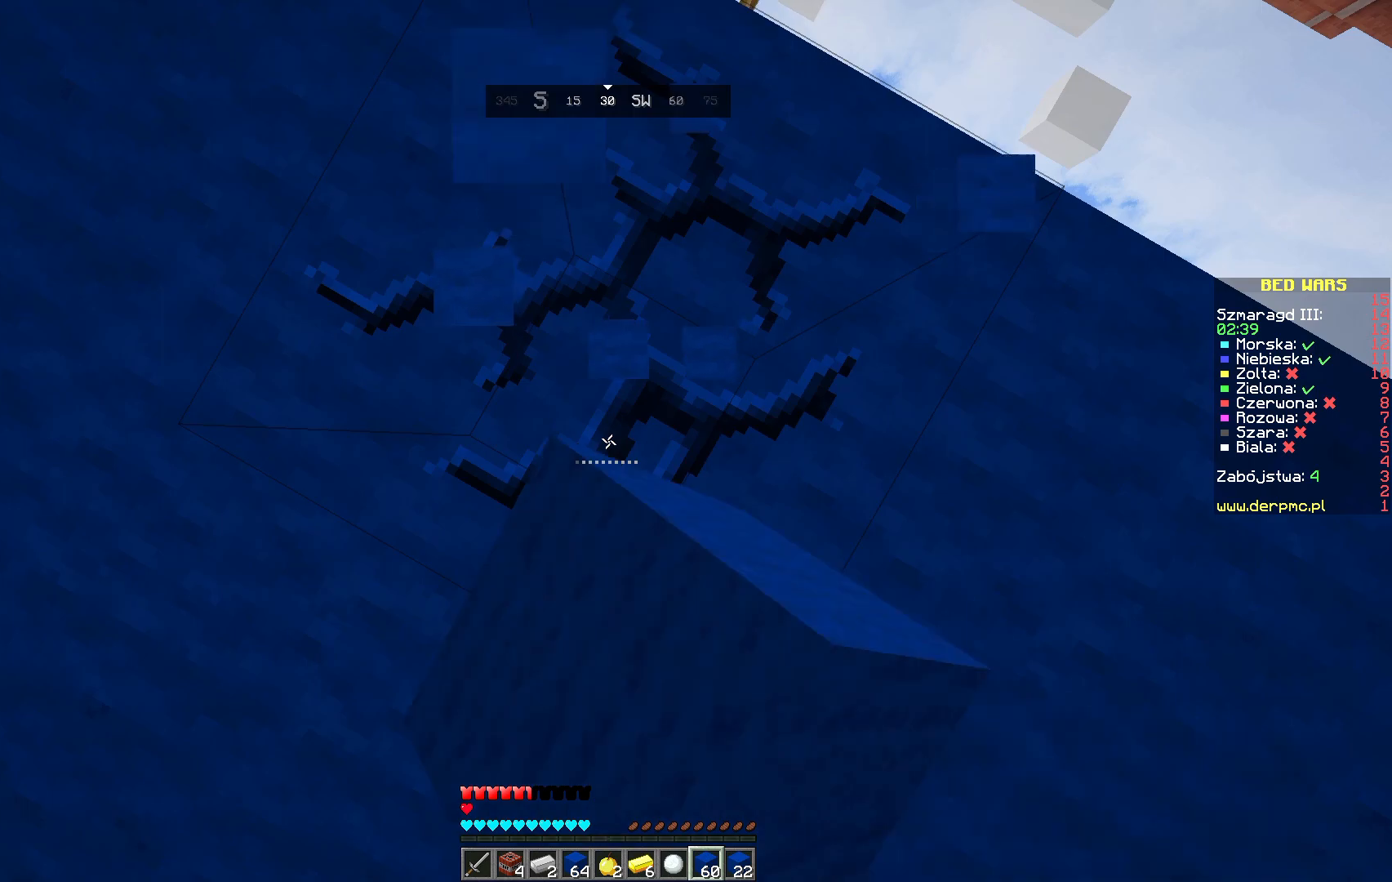
{"keys": [], "mouse": ["left"], "events": []}
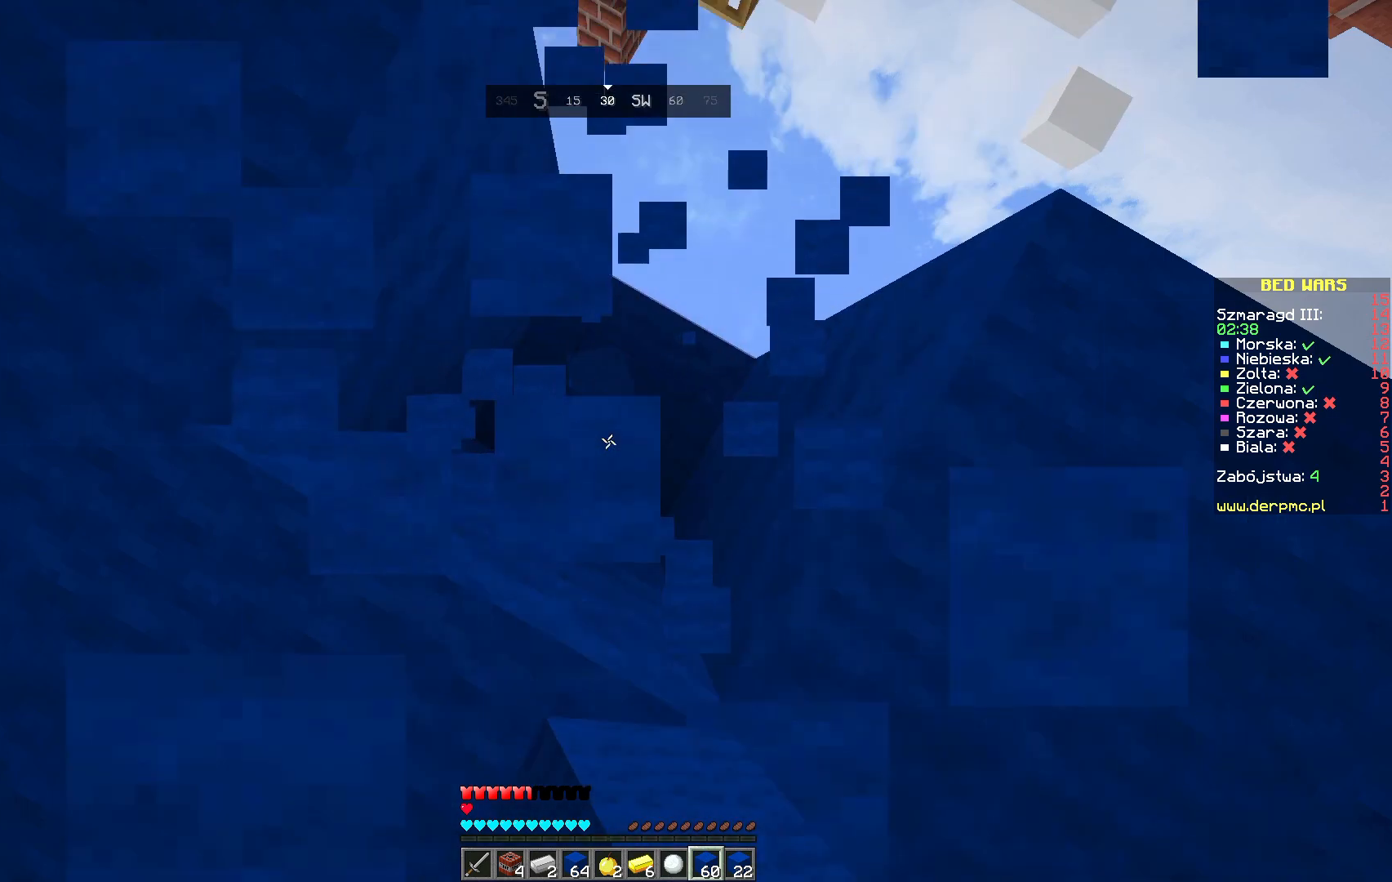
{"keys": [], "mouse": ["left"], "events": []}
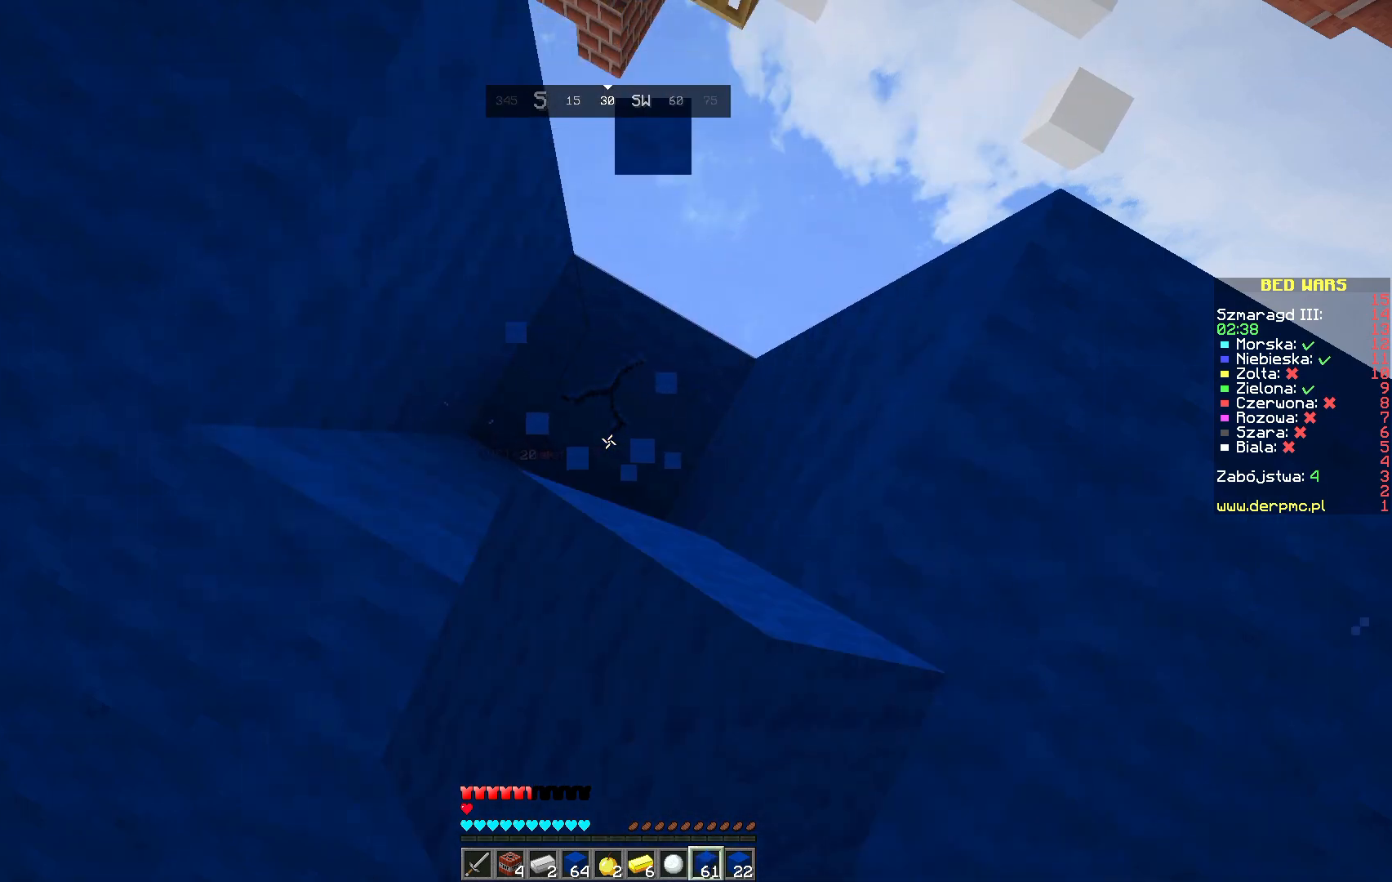
{"keys": [], "mouse": ["left"], "events": []}
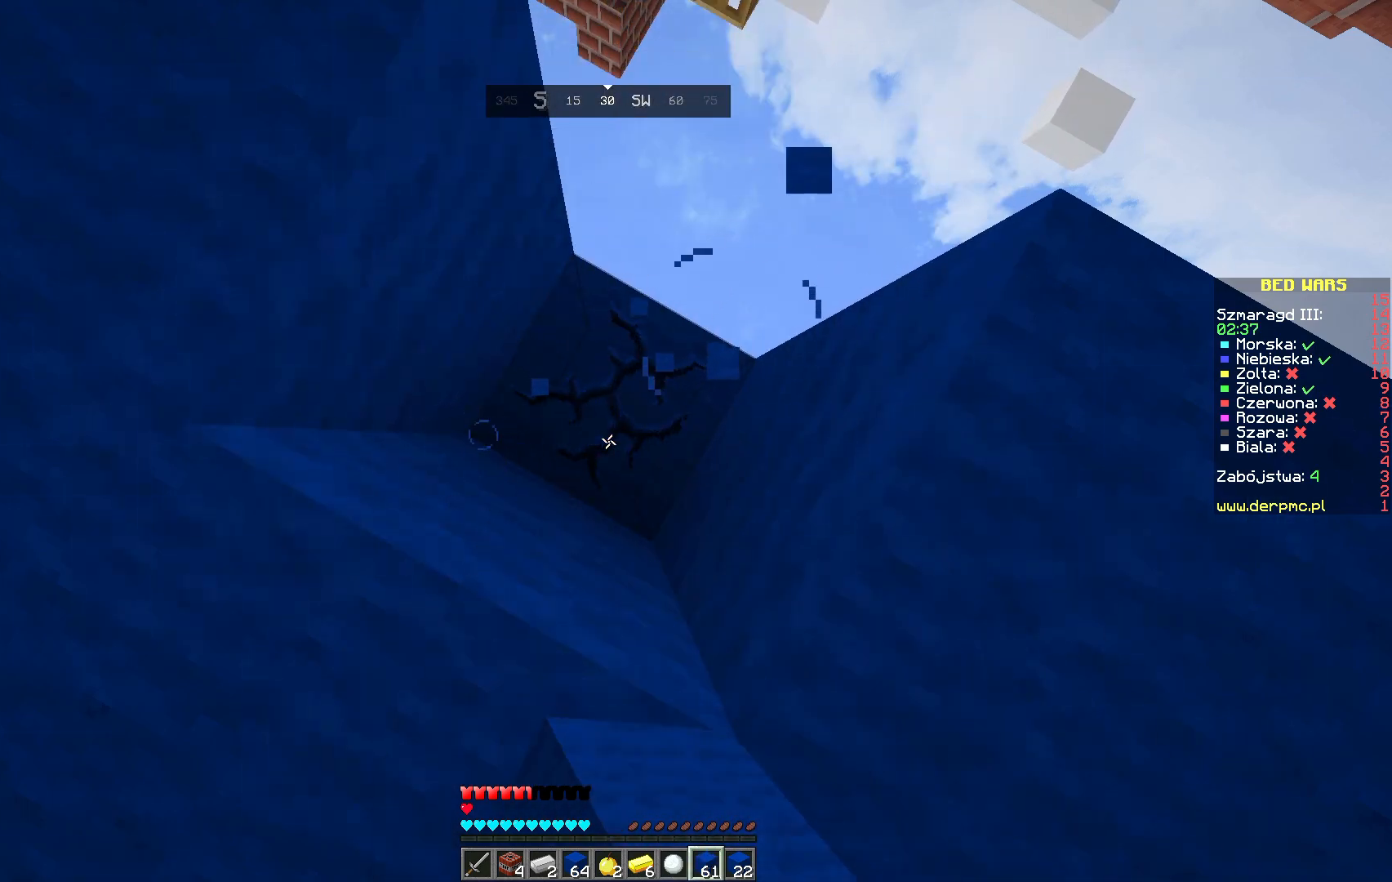
{"keys": [], "mouse": ["left"], "events": []}
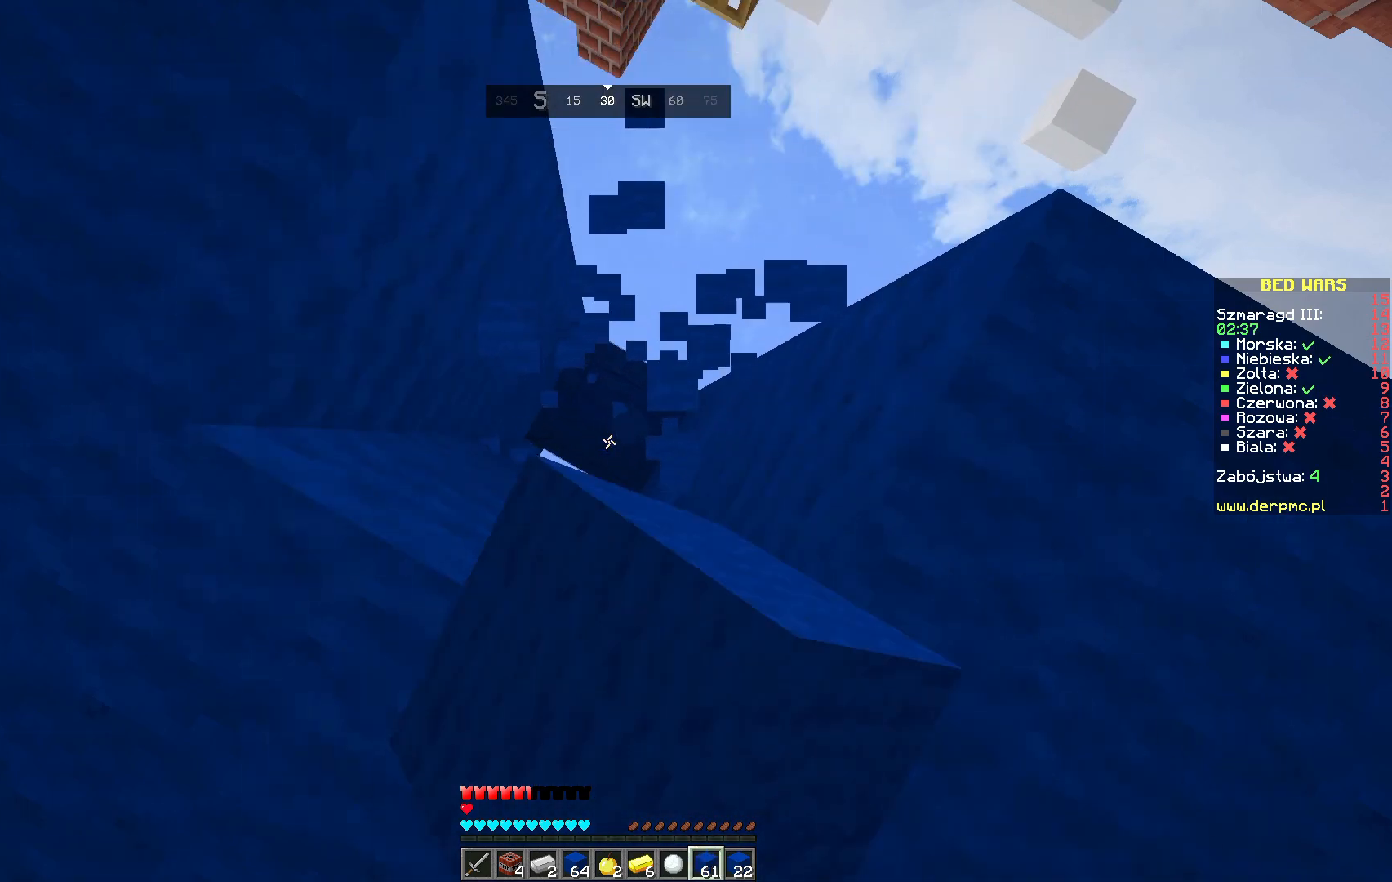
{"keys": ["space"], "mouse": ["right"], "events": [[317, "space", "down"], [417, "mouse_right", "down"], [433, "mouse_left", "up"]]}
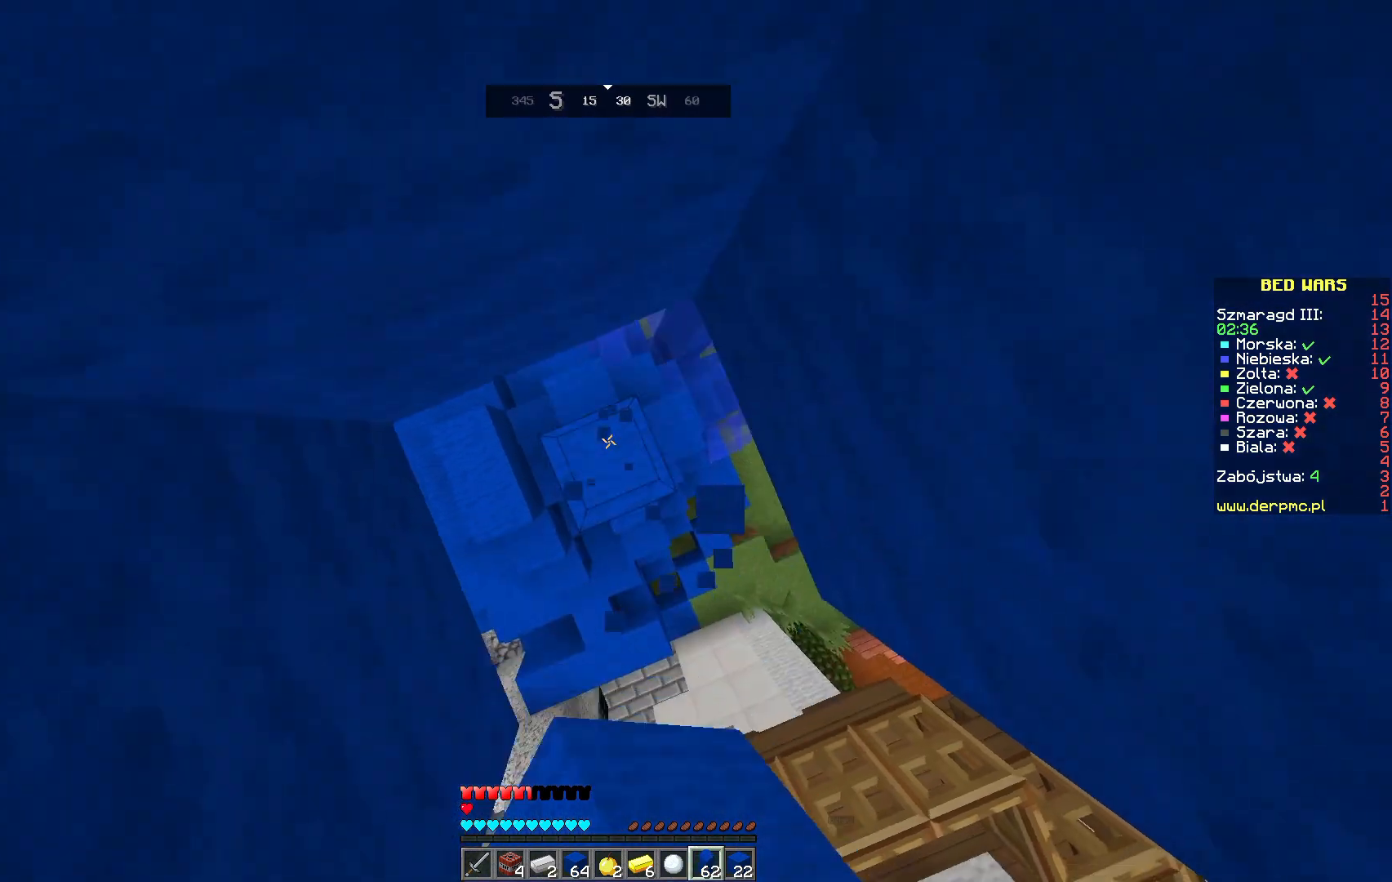
{"keys": ["space"], "mouse": ["right"], "events": []}
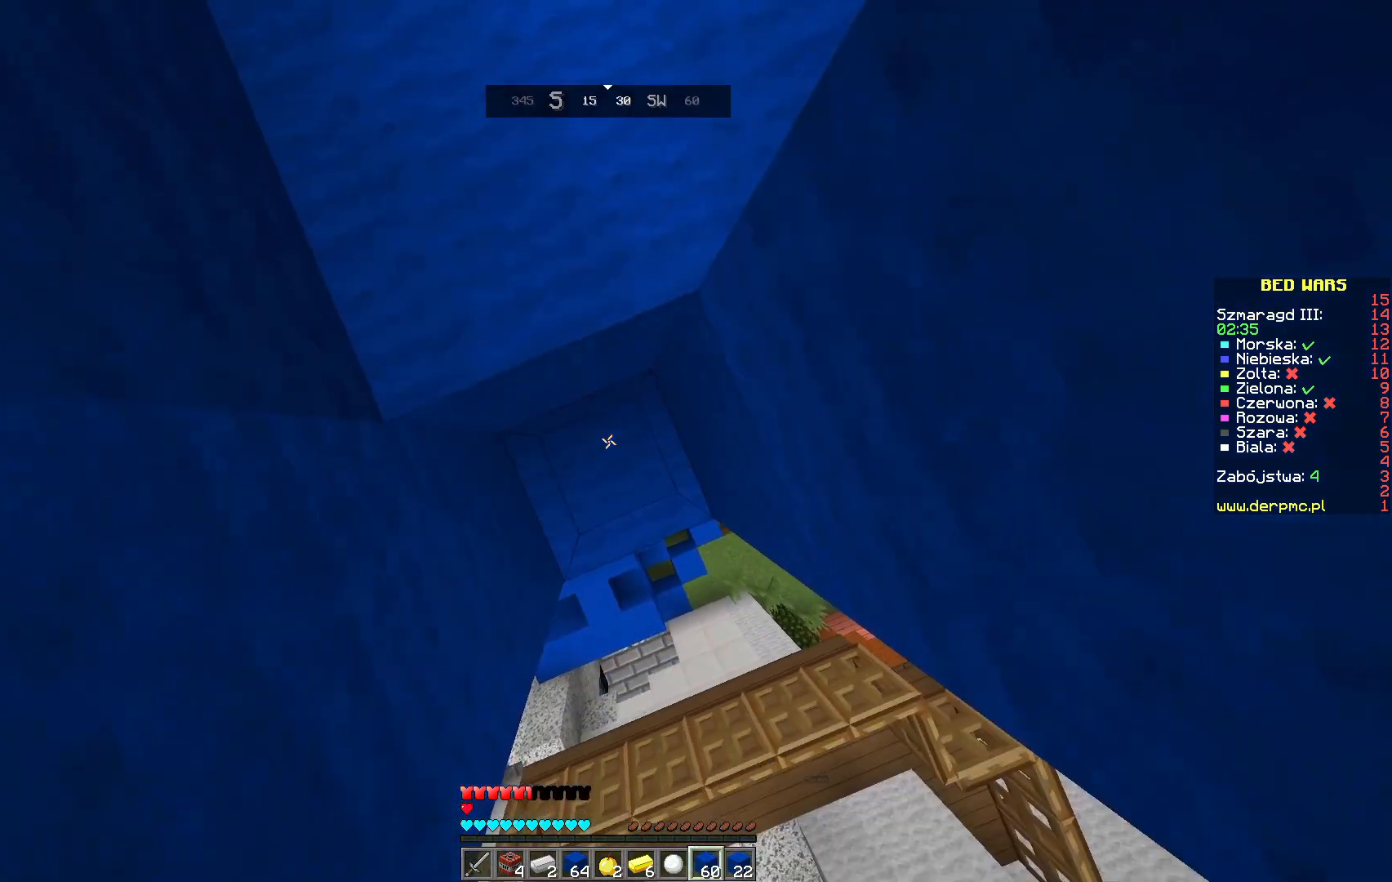
{"keys": ["space"], "mouse": ["right"], "events": []}
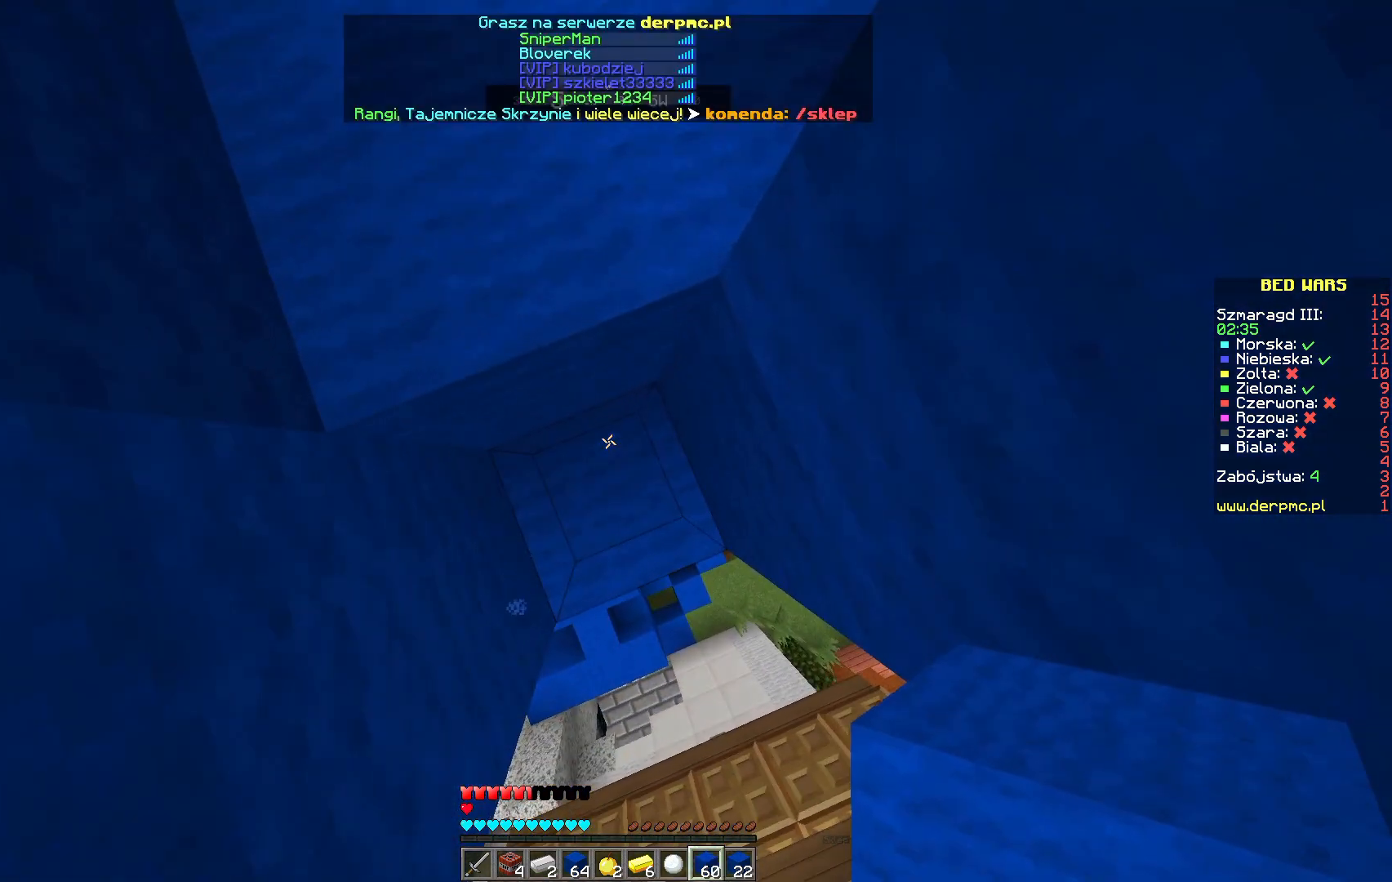
{"keys": [], "mouse": ["left"], "events": [[183, "mouse_right", "up"], [317, "space", "up"], [383, "mouse_left", "down"]]}
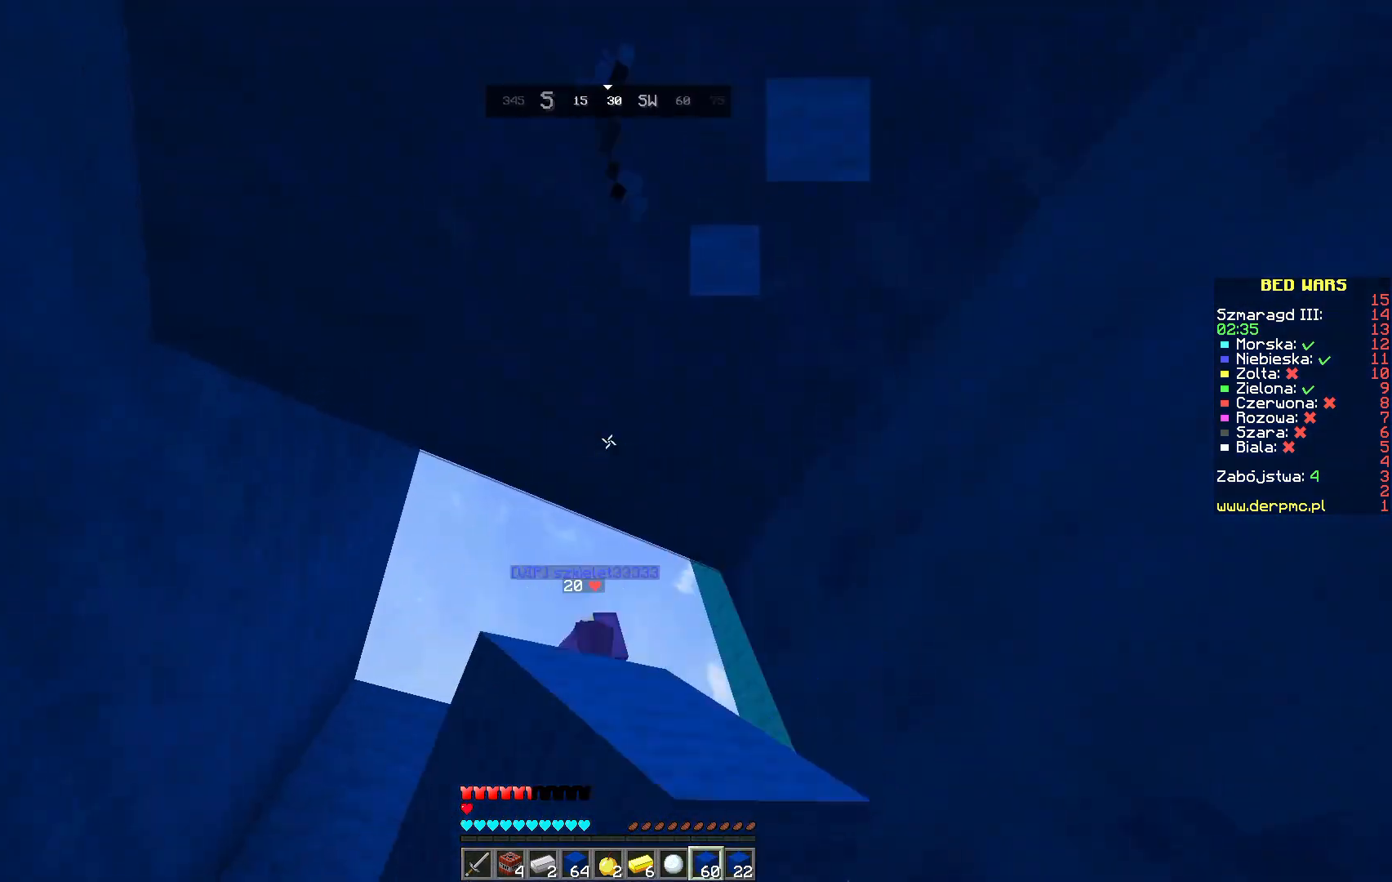
{"keys": [], "mouse": ["left"], "events": []}
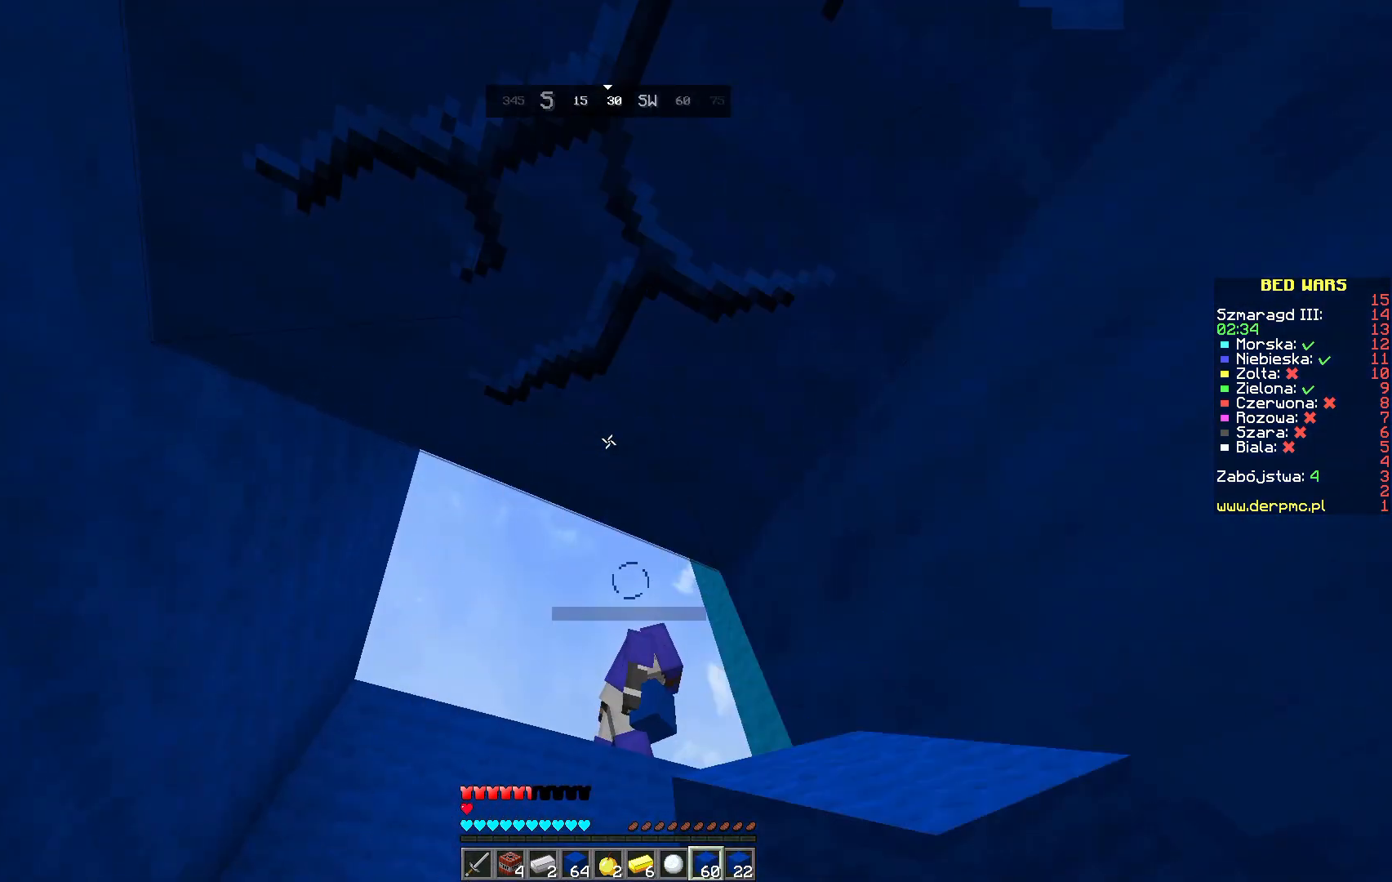
{"keys": [], "mouse": ["left"], "events": []}
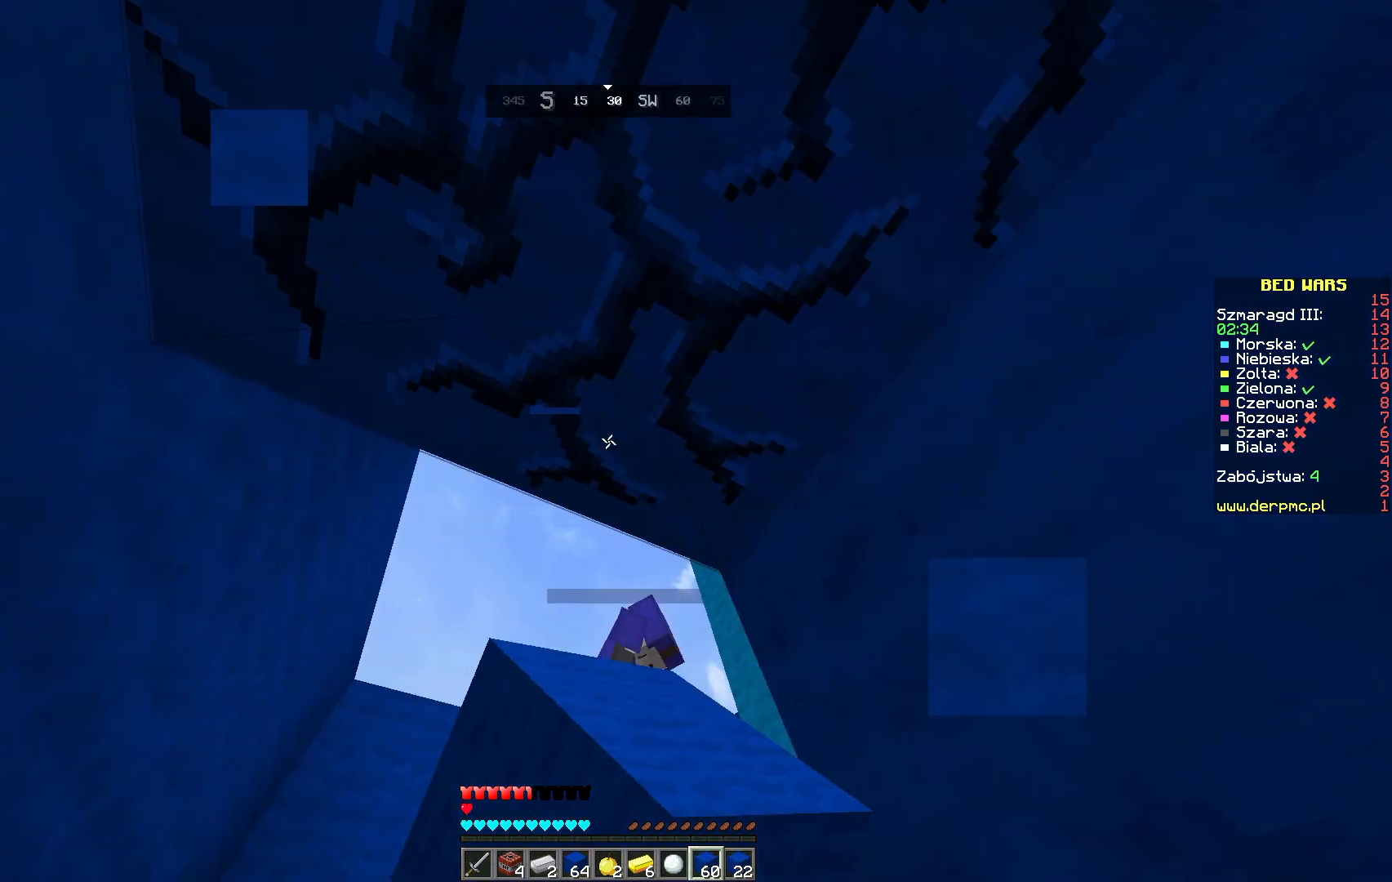
{"keys": [], "mouse": ["left"], "events": []}
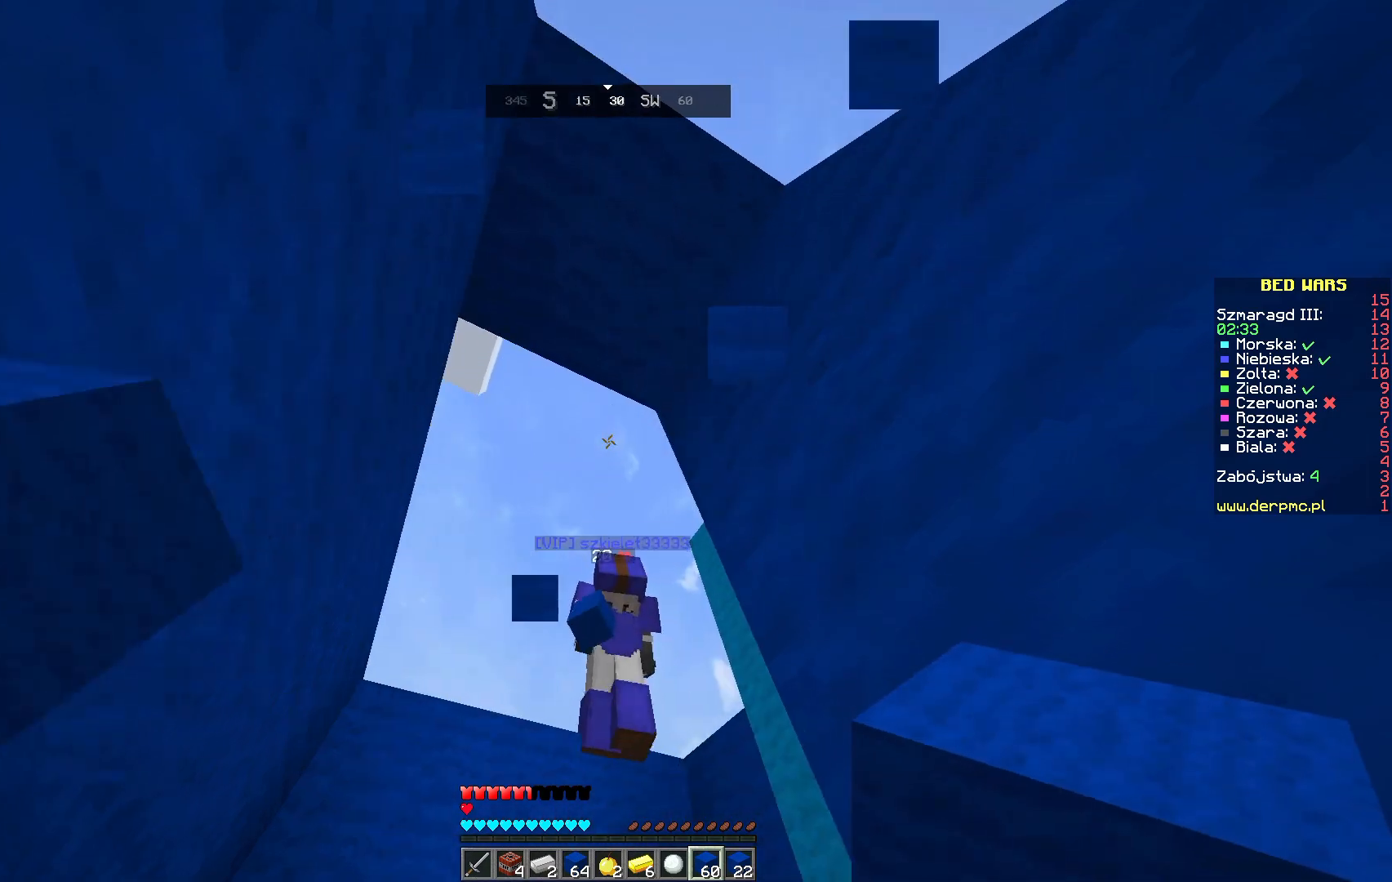
{"keys": [], "mouse": ["left"], "events": []}
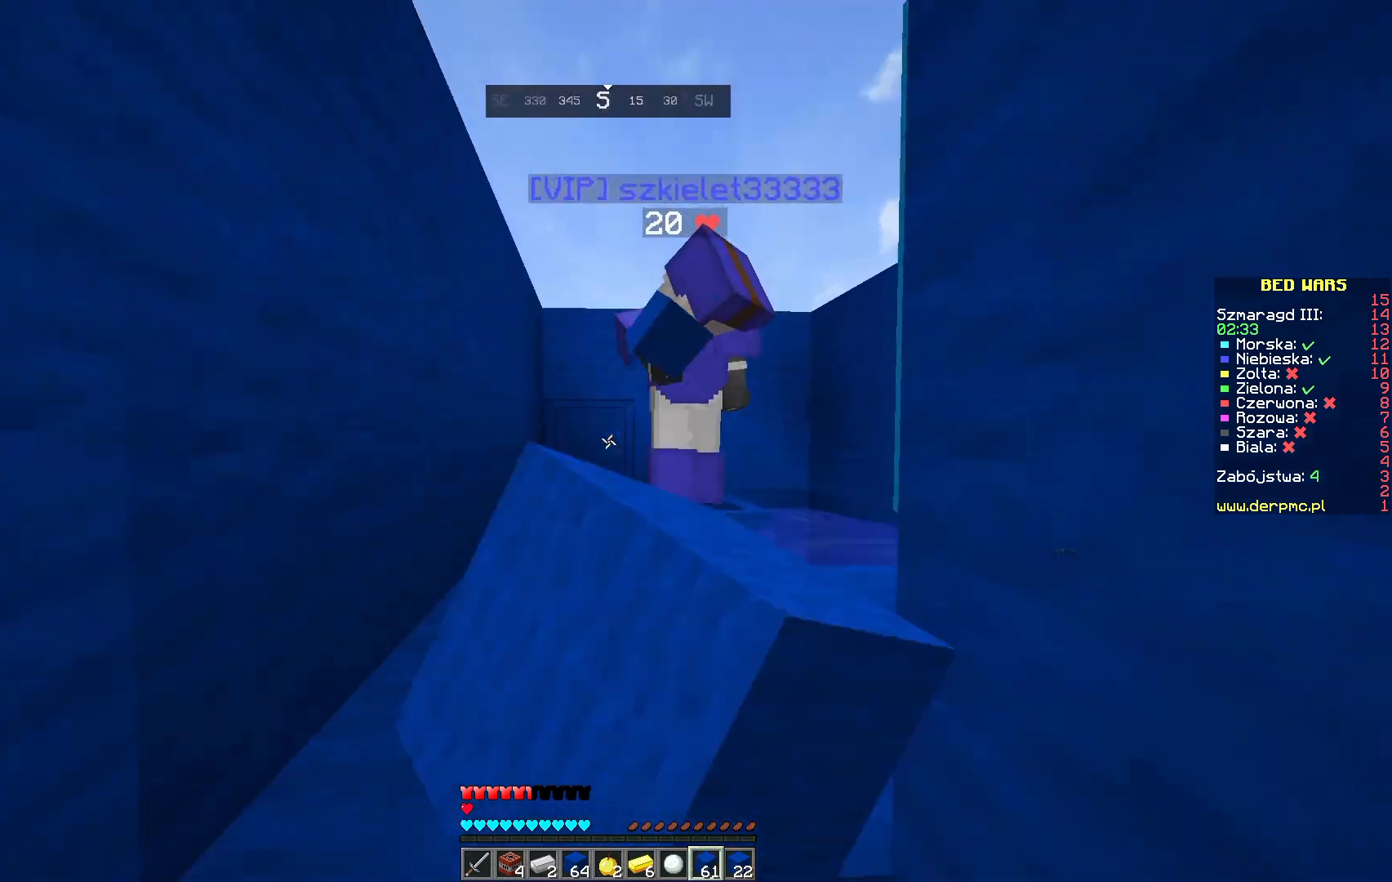
{"keys": ["w"], "mouse": [], "events": [[33, "w", "down"], [100, "space", "down"], [117, "mouse_left", "up"], [250, "mouse_left", "down"], [333, "mouse_left", "up"], [467, "space", "up"]]}
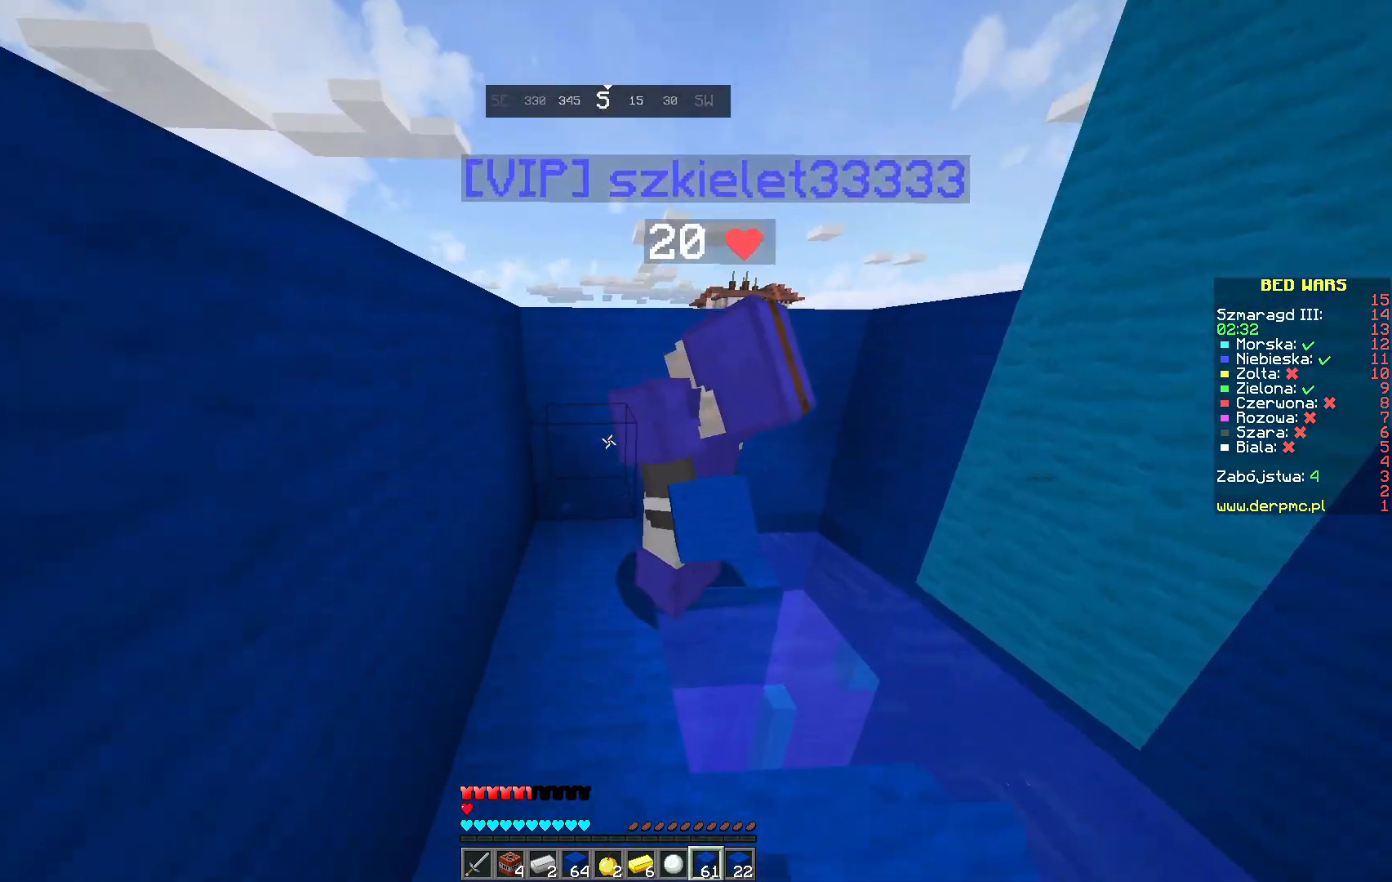
{"keys": [], "mouse": [], "events": [[433, "w", "up"]]}